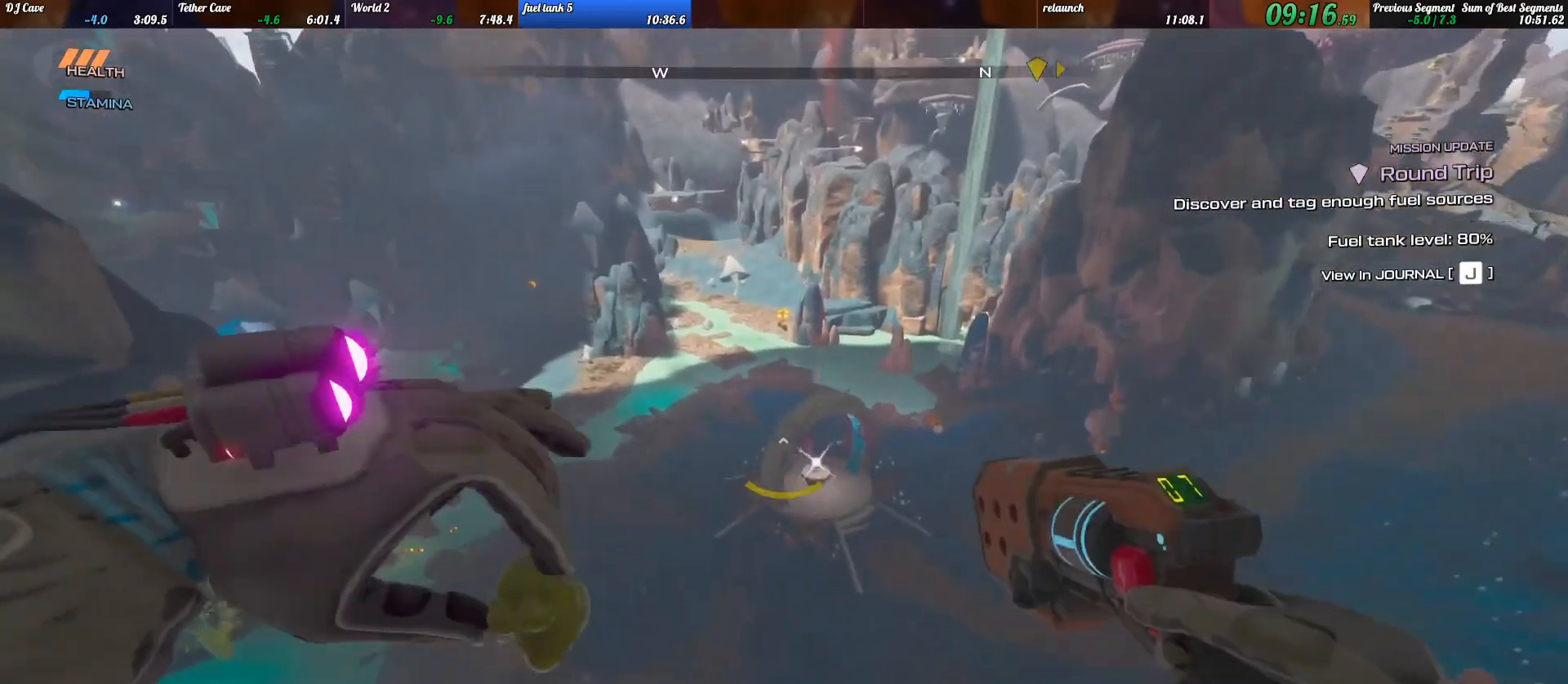
Gameplay with keyboard; each line is a JSON object with the keys held at the frame after it. "events" lists presses ("down") and releases ("up") of ".", "/", "0", "1", "2", "3", "4", "5", "6", "7", "8", "9", "a", "alt_l", "alt_r", "b", "backslash", "backspace", "c", "caps_lock", "comma", "ctrl_l", "ctrl_r", "d", "e", "equals", "escape", "f", "f1", "f10", "f11", "f12", "f2", "f3", "f4", "f5", "f6", "f7", "f8", "f9", "g", "h", "i", "j", "k", "l", "lbracket", "m", "minus", "n", "o", "p", "q", "quote", "r", "rbracket", "return", "s", "semicolon", "shift_l", "shift_r", "space", "super_l", "super_r", "t", "tab", "tilde", "u", "v", "w", "x", "y" and "z" between this image and that frame as [ms after this image, input, new state], when the widget could be followed in between. No other keys are recorded. Mouse input is not recorded.
{"keys": ["shift_l", "w"], "events": [[300, "a", "down"], [400, "a", "up"]]}
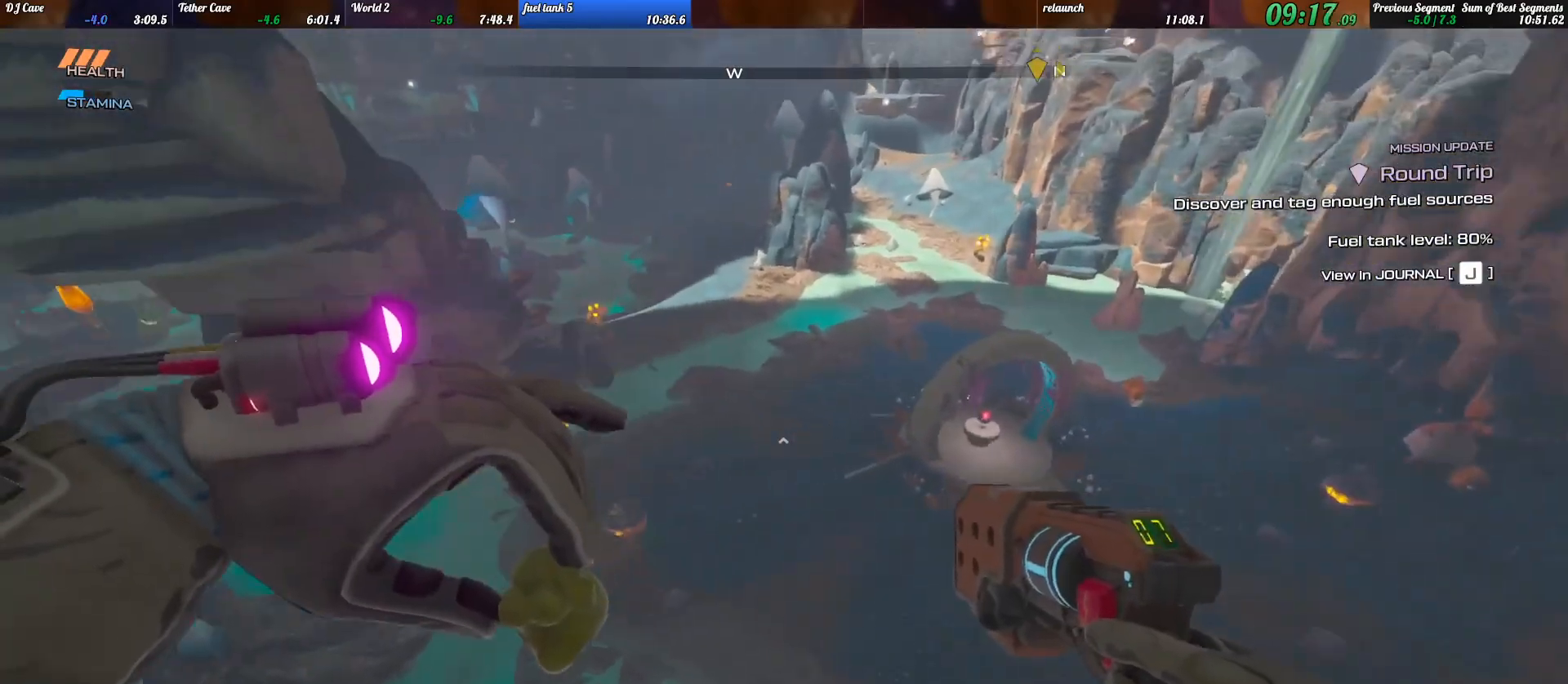
{"keys": ["a", "shift_l", "w"], "events": [[67, "a", "down"]]}
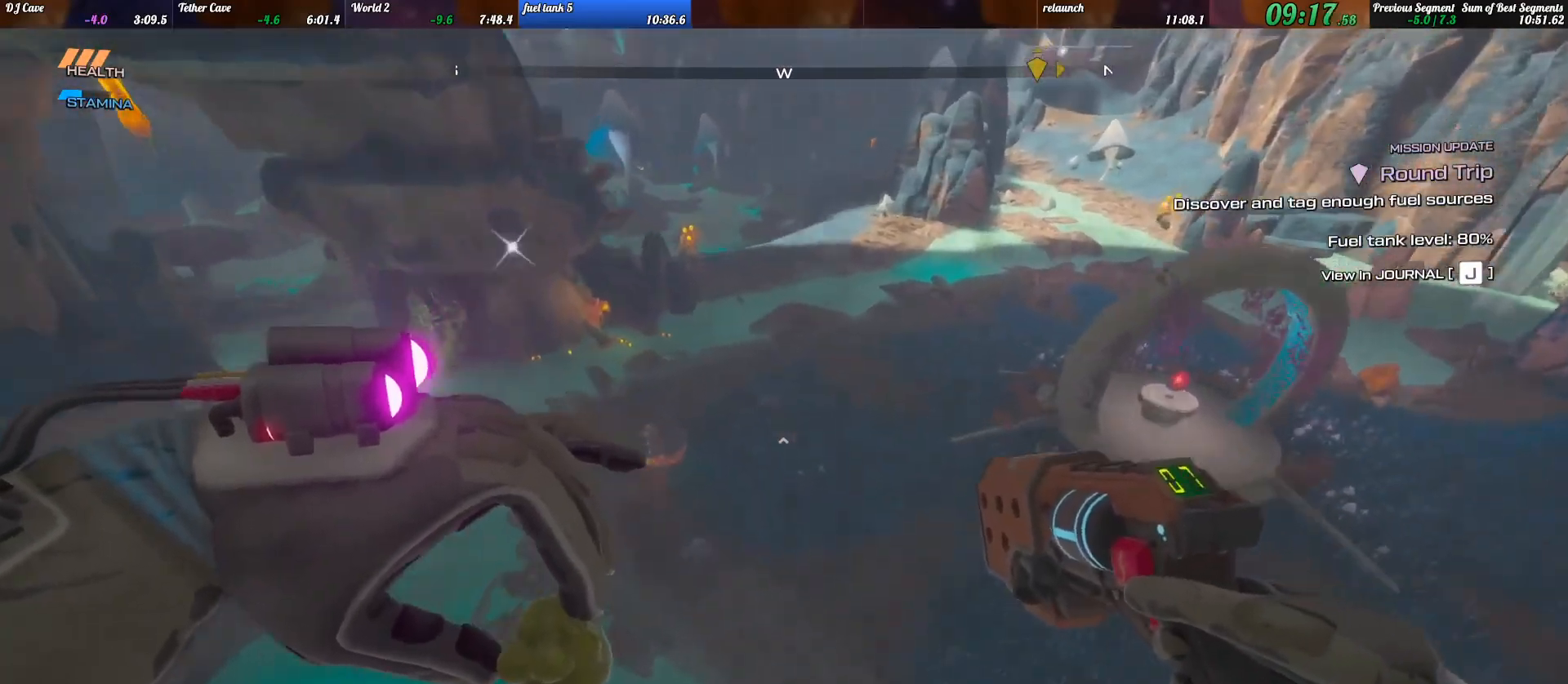
{"keys": ["shift_l", "w"], "events": [[33, "a", "up"]]}
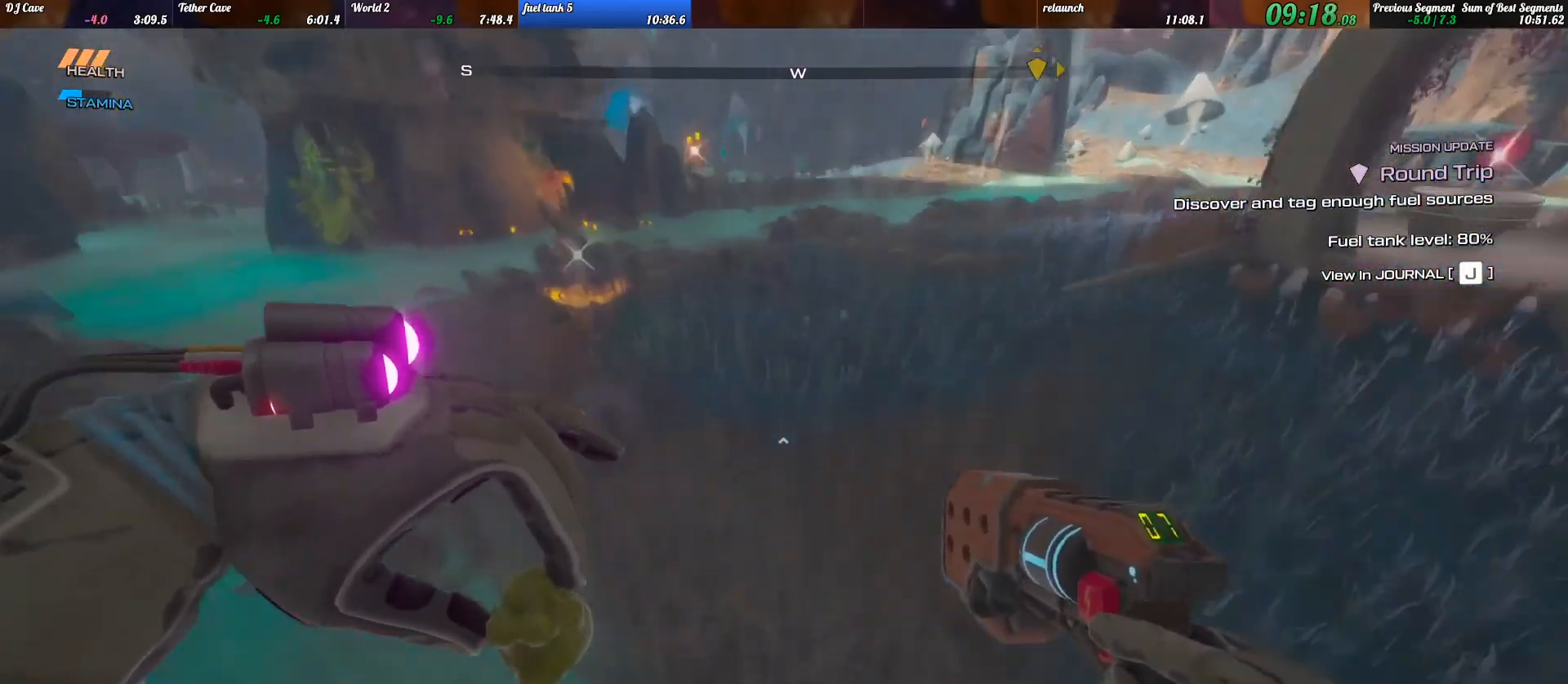
{"keys": [], "events": [[67, "space", "down"], [100, "w", "up"], [167, "shift_l", "up"], [167, "space", "up"], [300, "s", "down"], [333, "d", "down"], [467, "d", "up"], [500, "s", "up"]]}
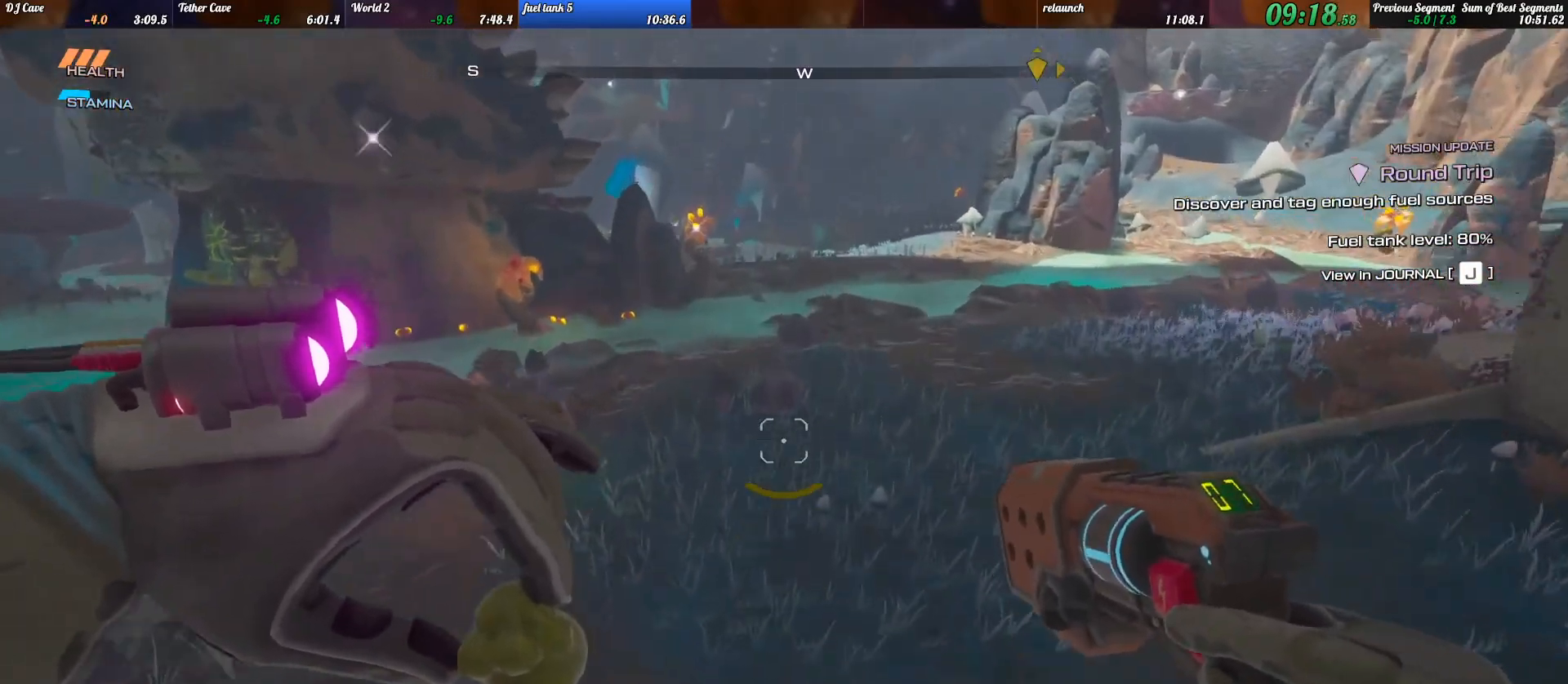
{"keys": ["shift_l", "w"], "events": [[133, "shift_l", "down"], [133, "w", "down"]]}
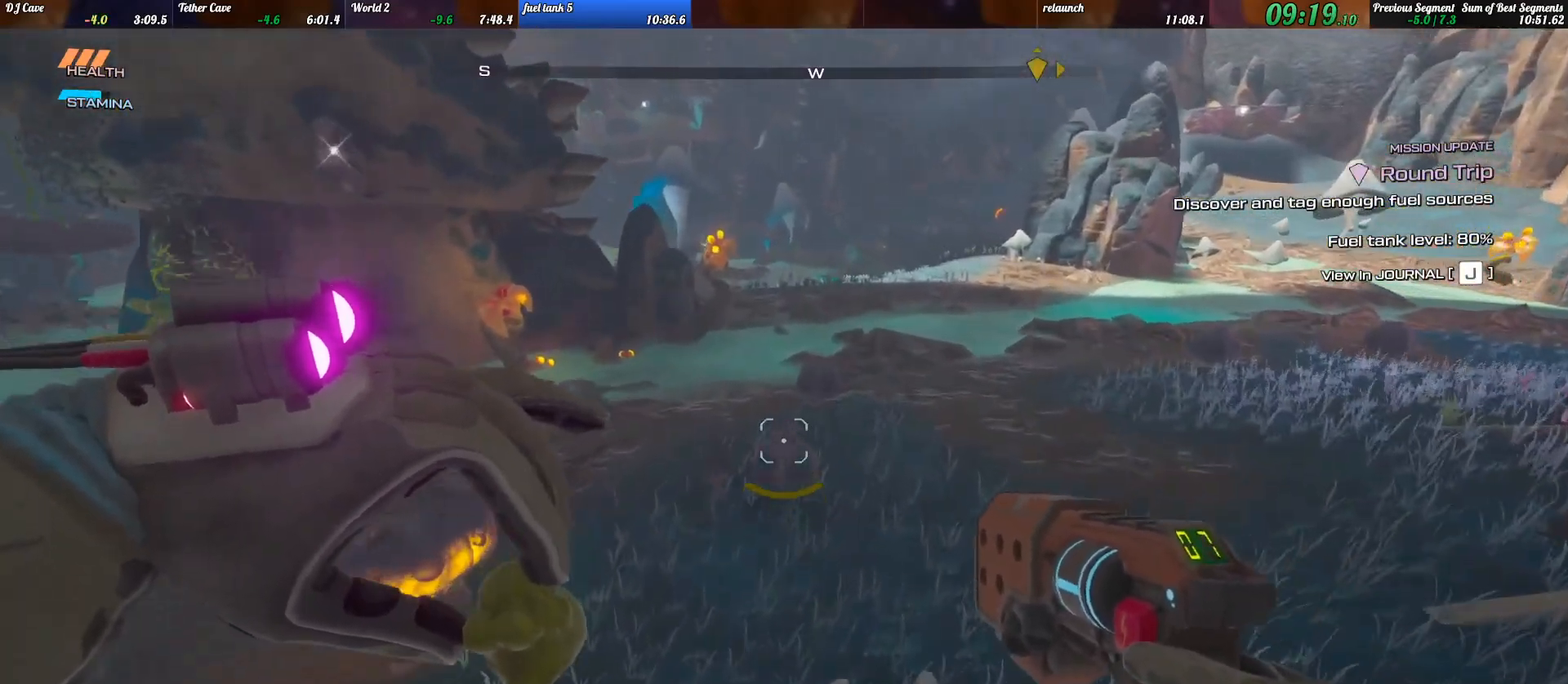
{"keys": ["shift_l", "w"], "events": []}
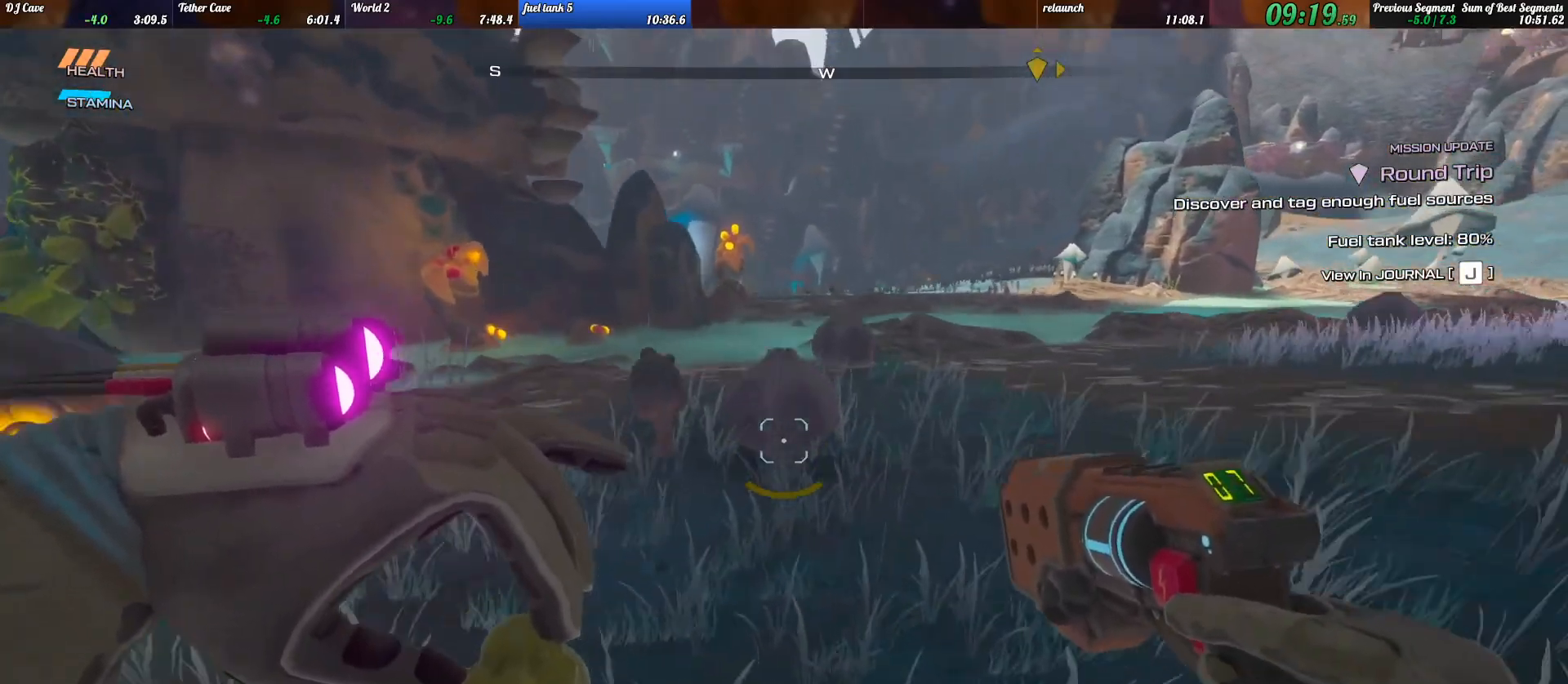
{"keys": ["c", "shift_l", "w"], "events": [[100, "space", "down"], [167, "a", "down"], [167, "space", "up"], [300, "a", "up"], [300, "c", "down"]]}
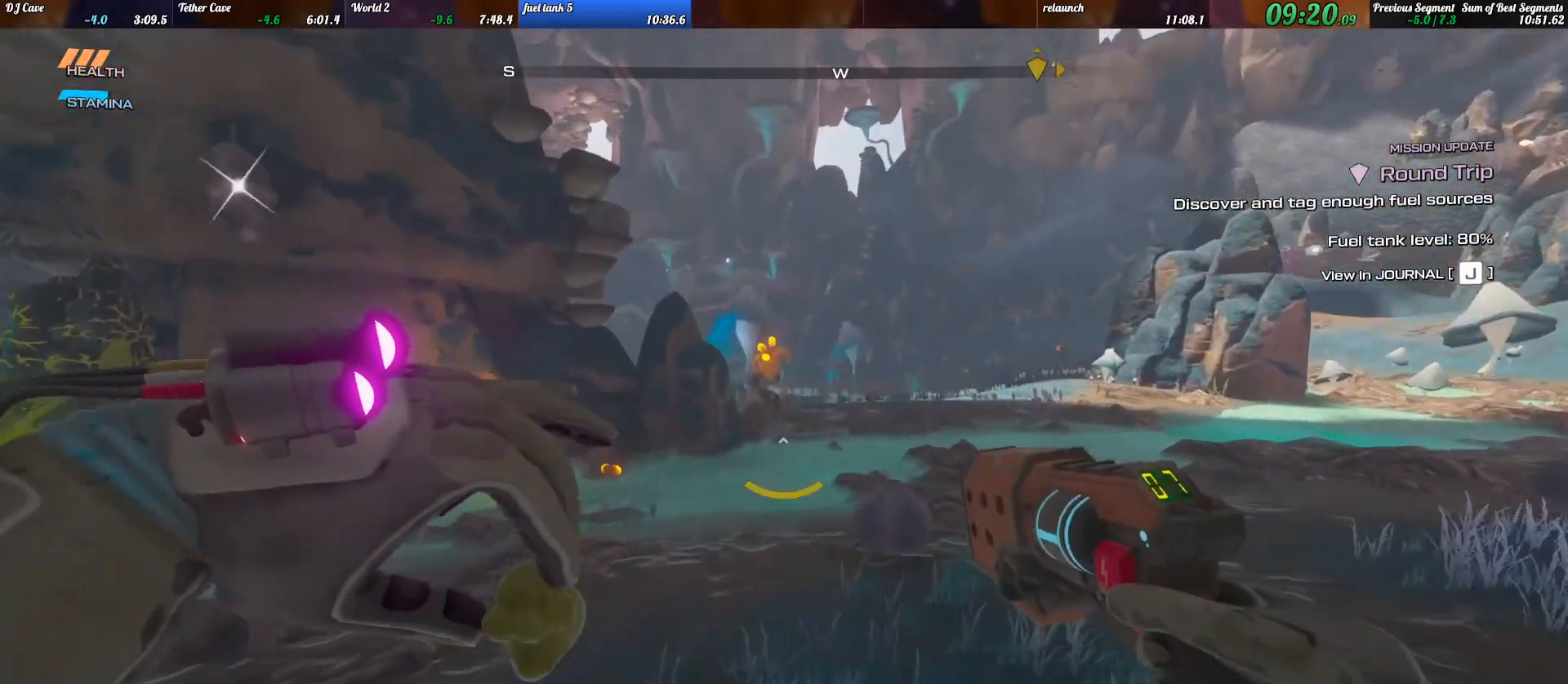
{"keys": ["shift_l", "w"], "events": [[233, "space", "down"], [267, "c", "up"], [300, "space", "up"]]}
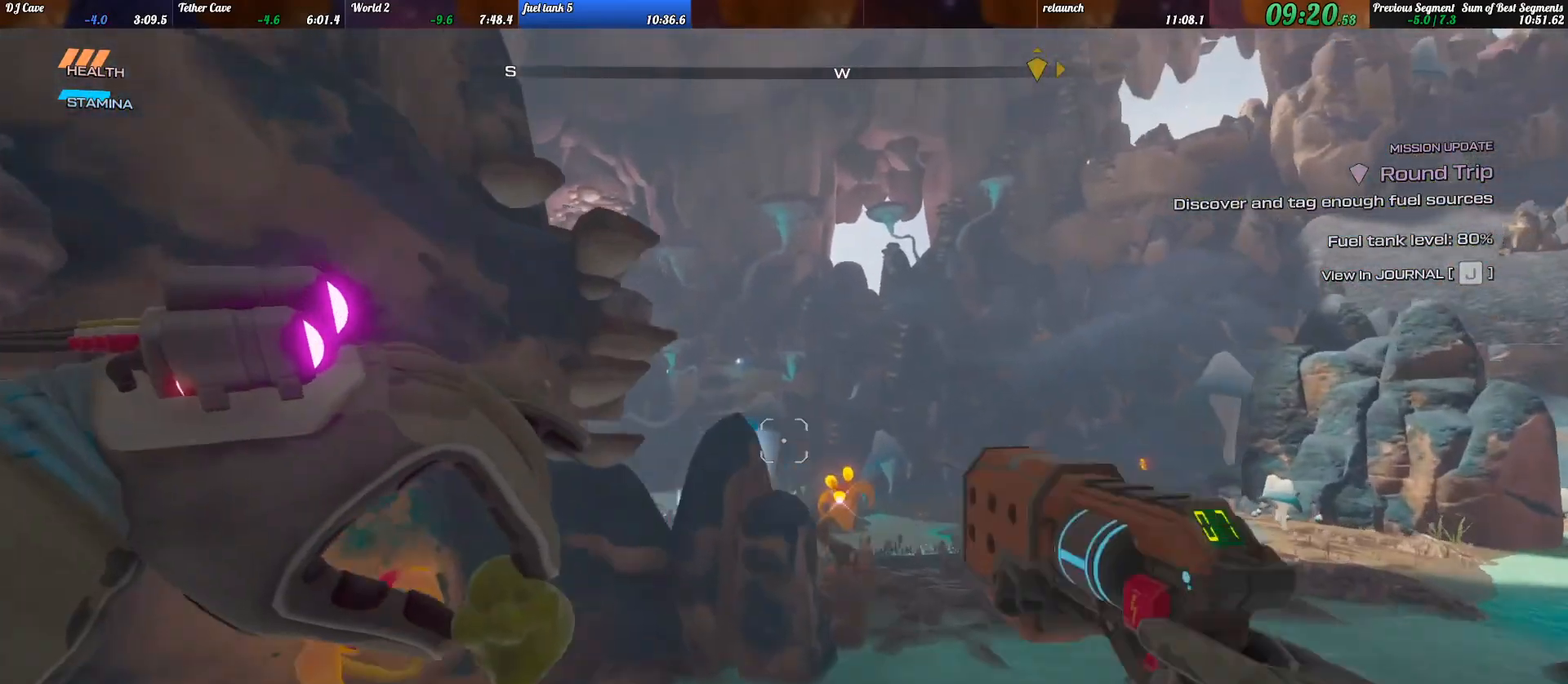
{"keys": ["shift_l", "w"], "events": [[67, "d", "down"], [233, "d", "up"], [300, "space", "down"], [333, "space", "up"]]}
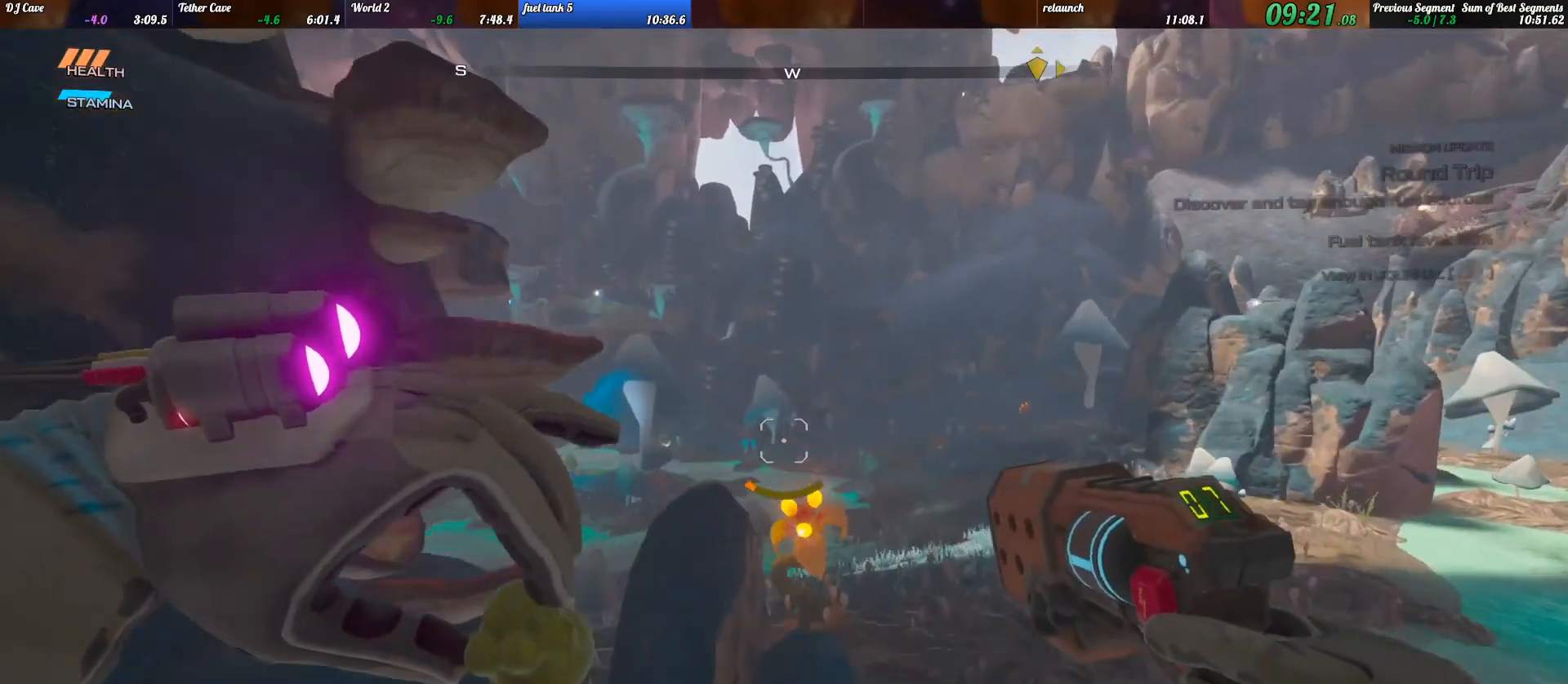
{"keys": ["a", "shift_l", "w"], "events": [[33, "a", "down"]]}
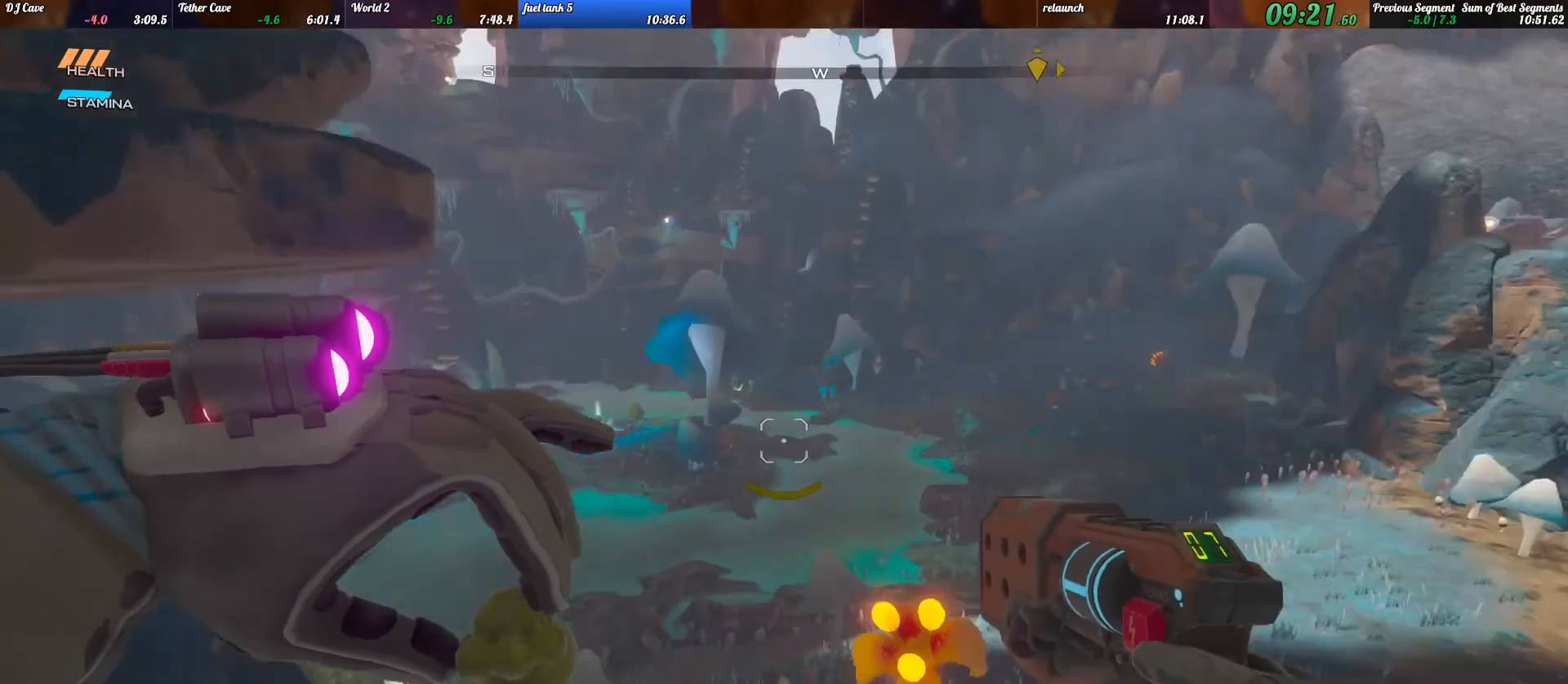
{"keys": ["a", "shift_l", "w"], "events": [[300, "a", "up"], [433, "a", "down"]]}
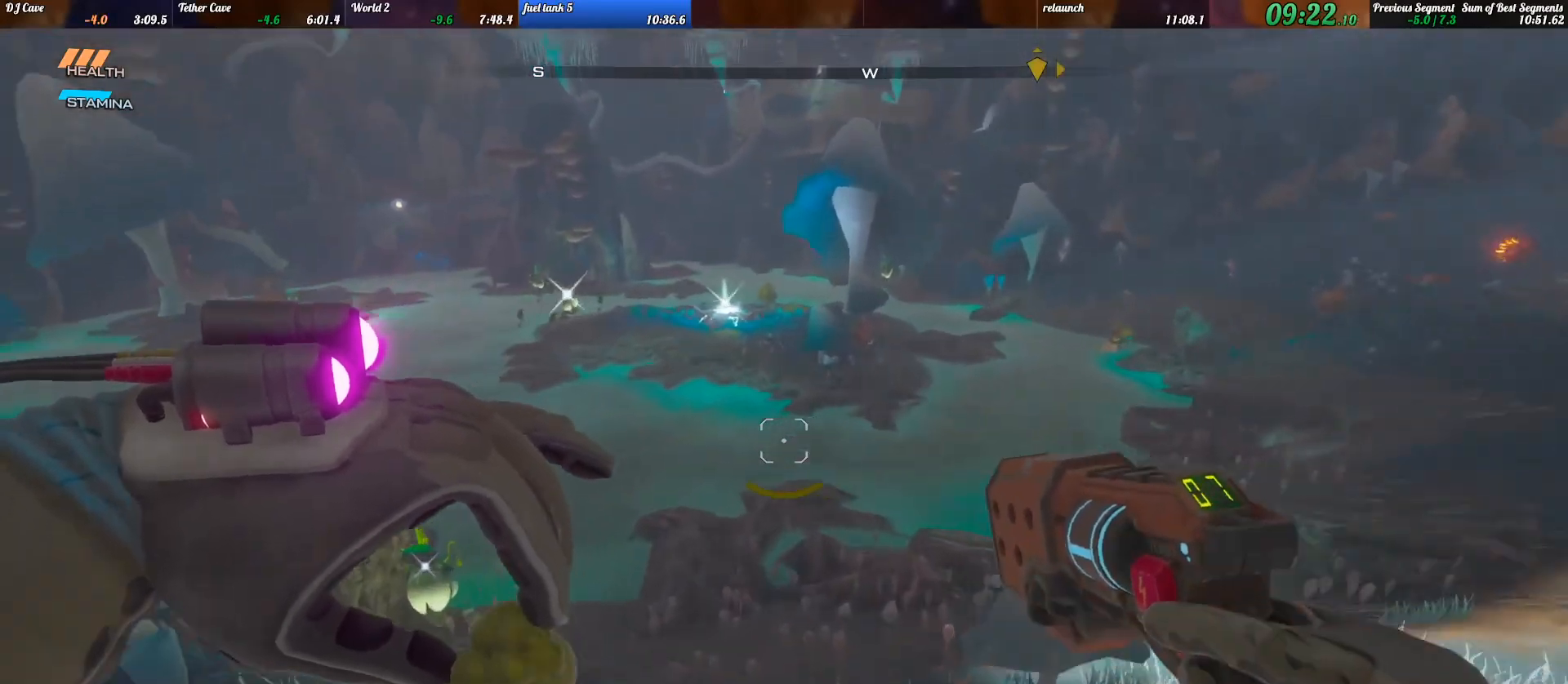
{"keys": ["shift_l", "w"], "events": [[67, "a", "up"]]}
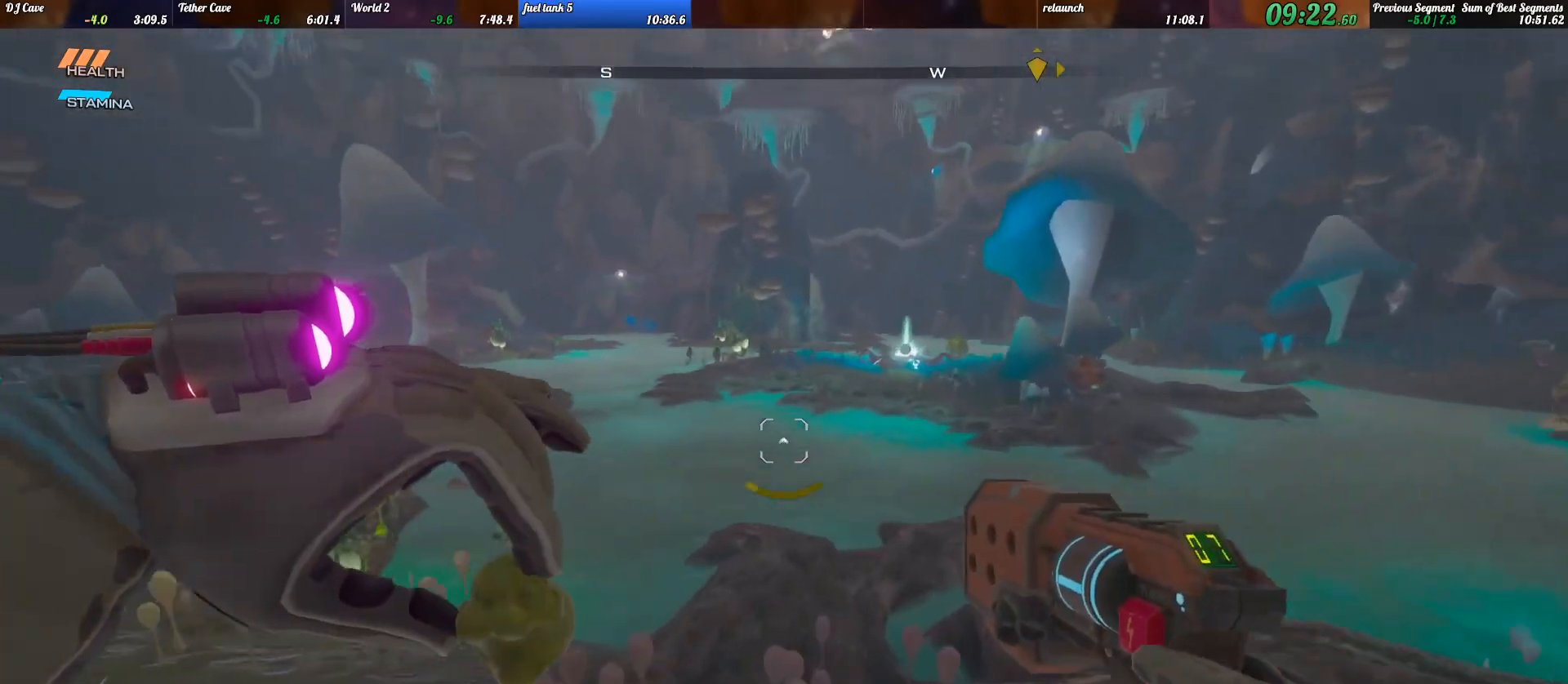
{"keys": ["shift_l", "w"], "events": [[33, "space", "down"], [100, "space", "up"]]}
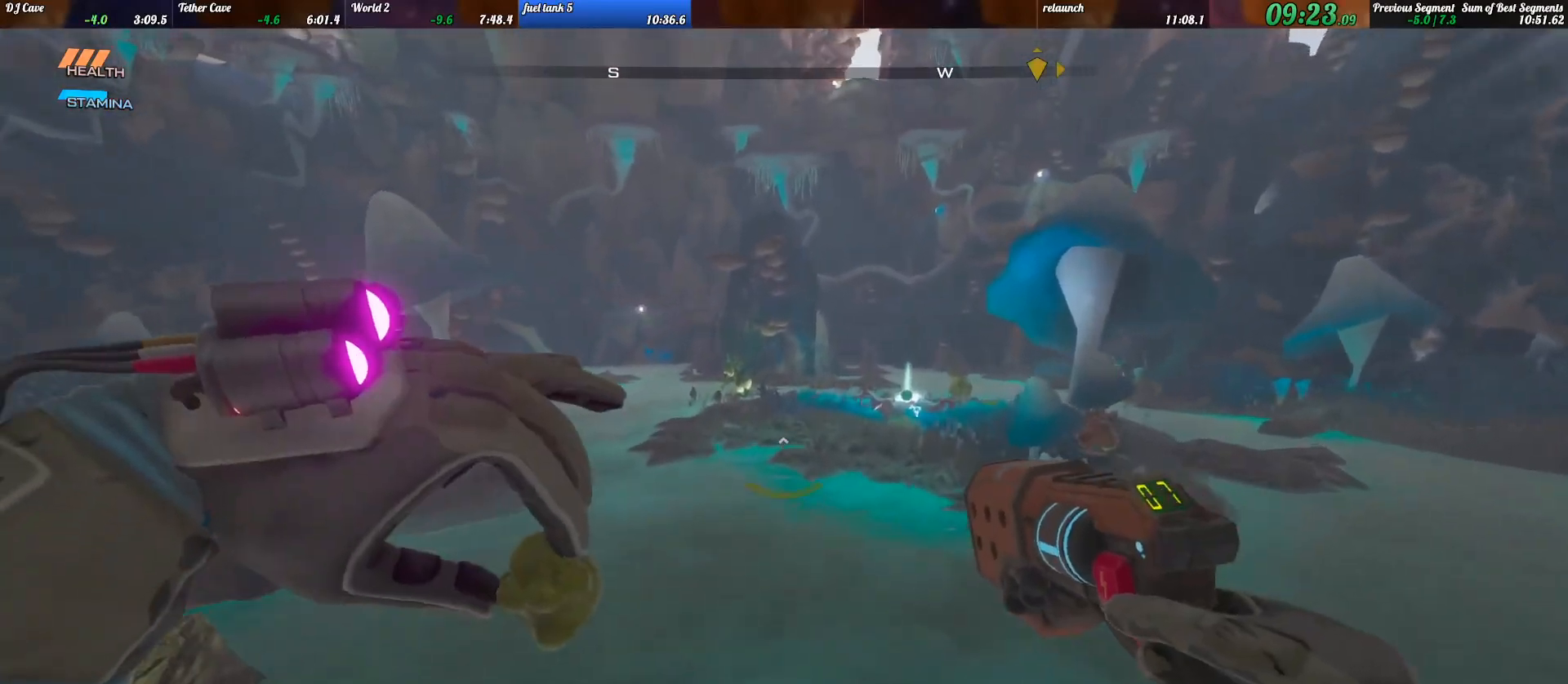
{"keys": ["d", "shift_l", "w"], "events": [[500, "d", "down"]]}
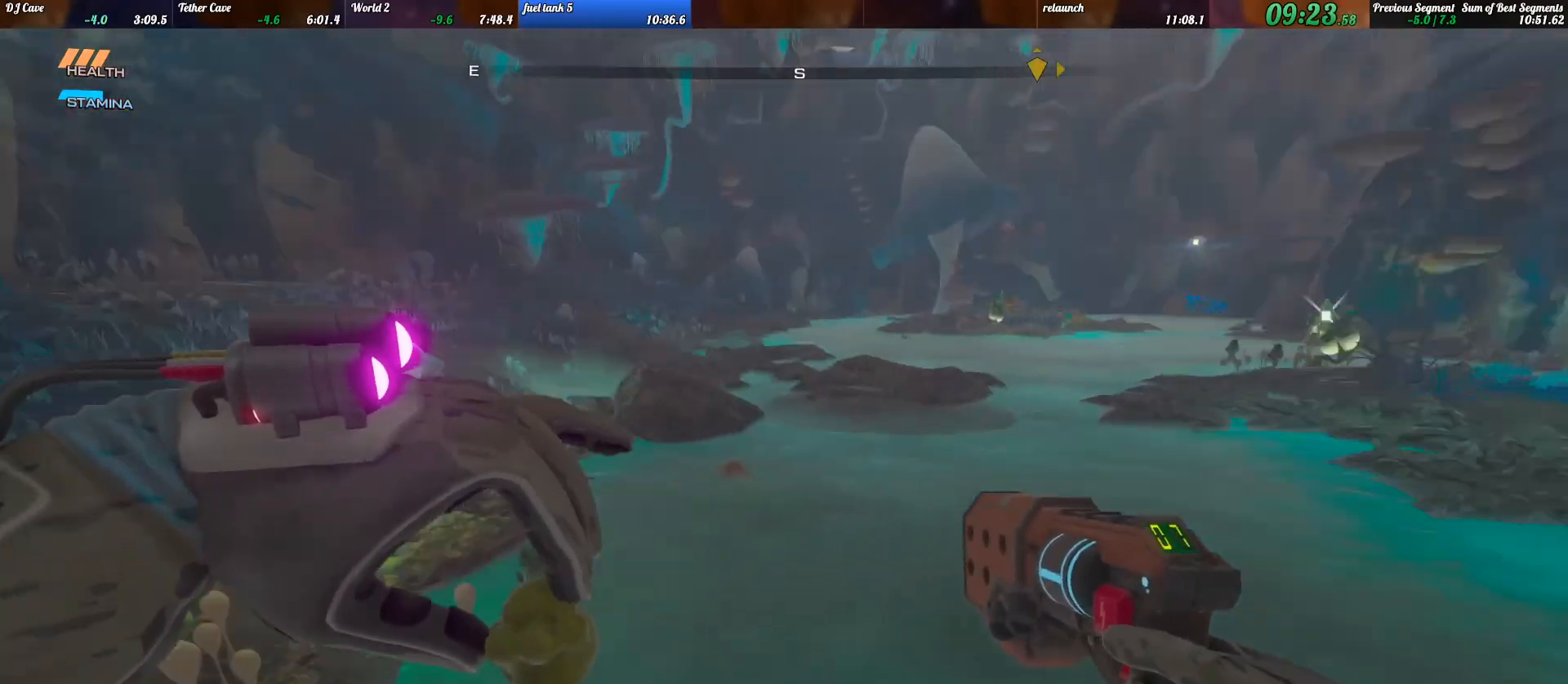
{"keys": ["d"], "events": [[133, "shift_l", "up"], [167, "w", "up"]]}
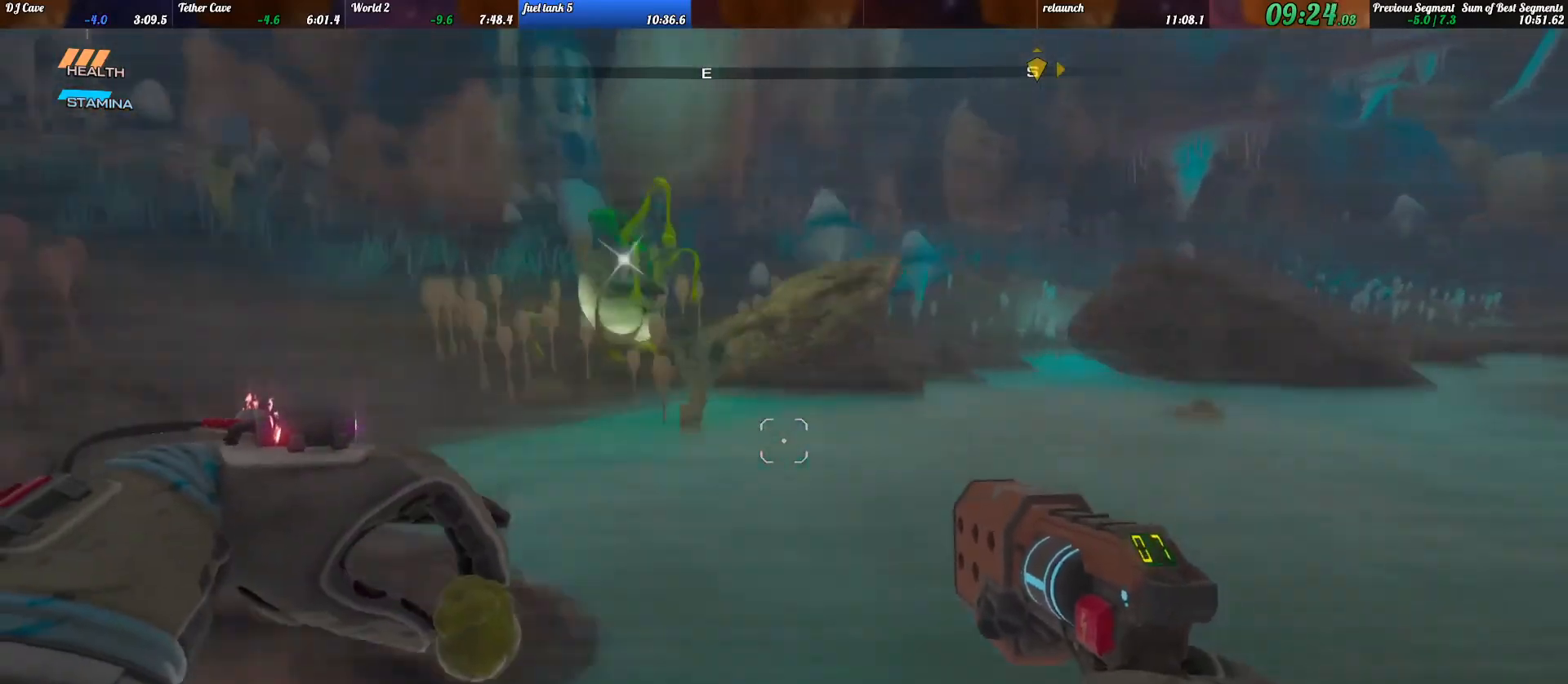
{"keys": ["d"], "events": []}
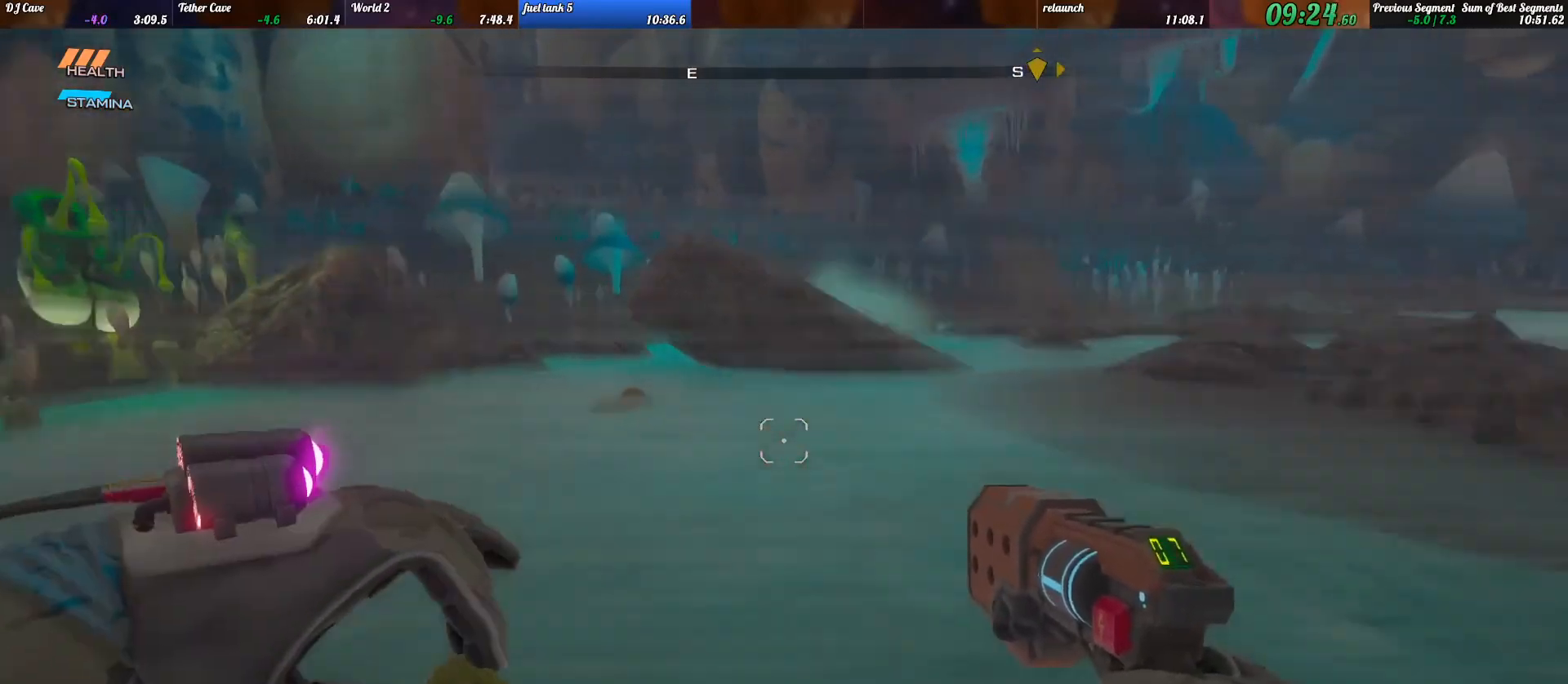
{"keys": ["d"], "events": []}
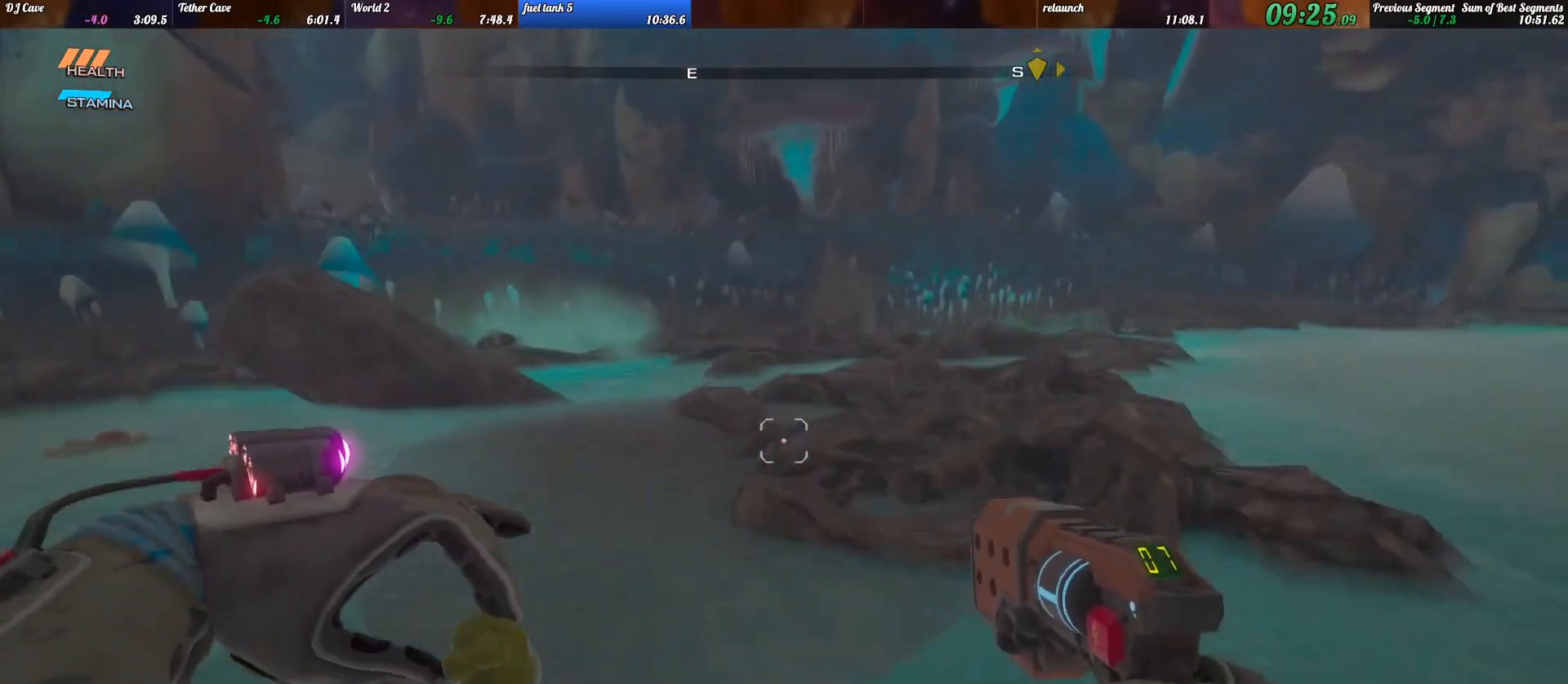
{"keys": ["d"], "events": []}
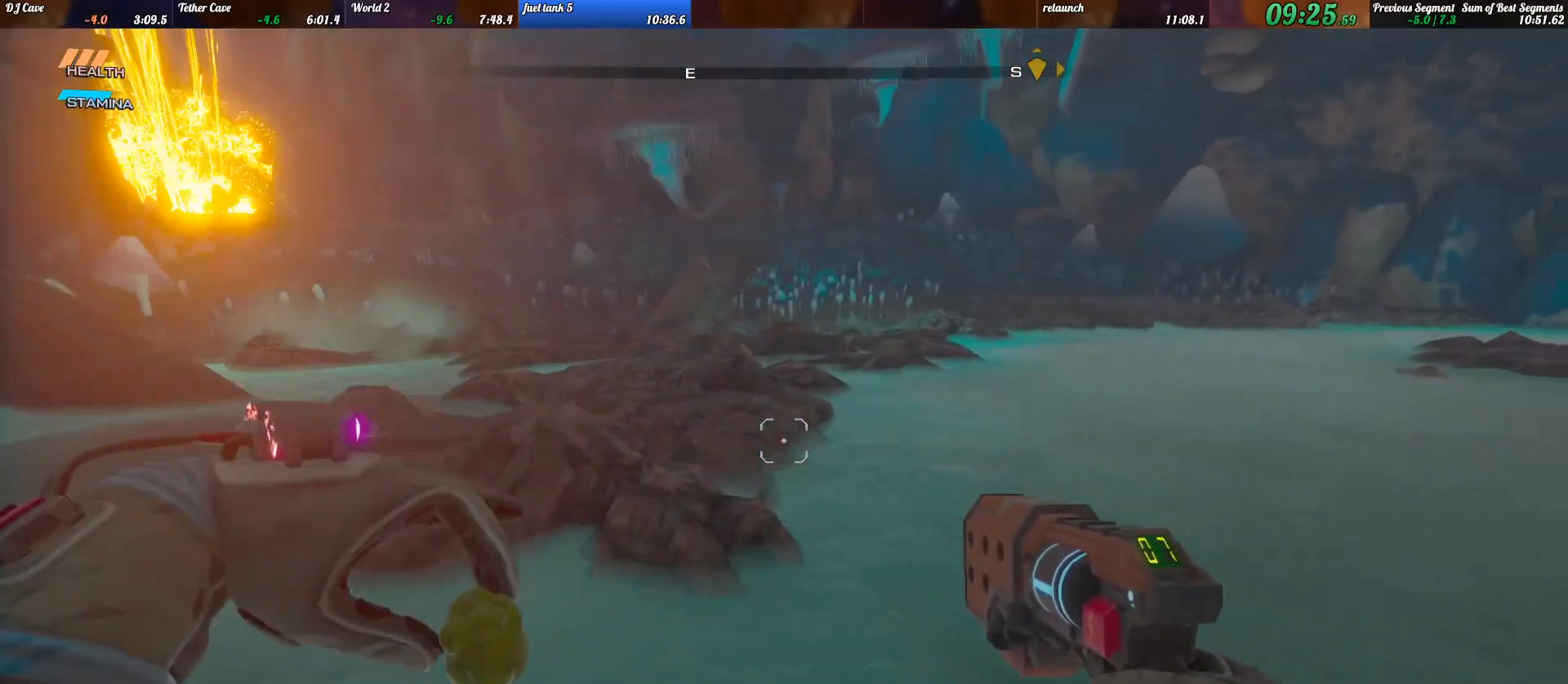
{"keys": ["d"], "events": []}
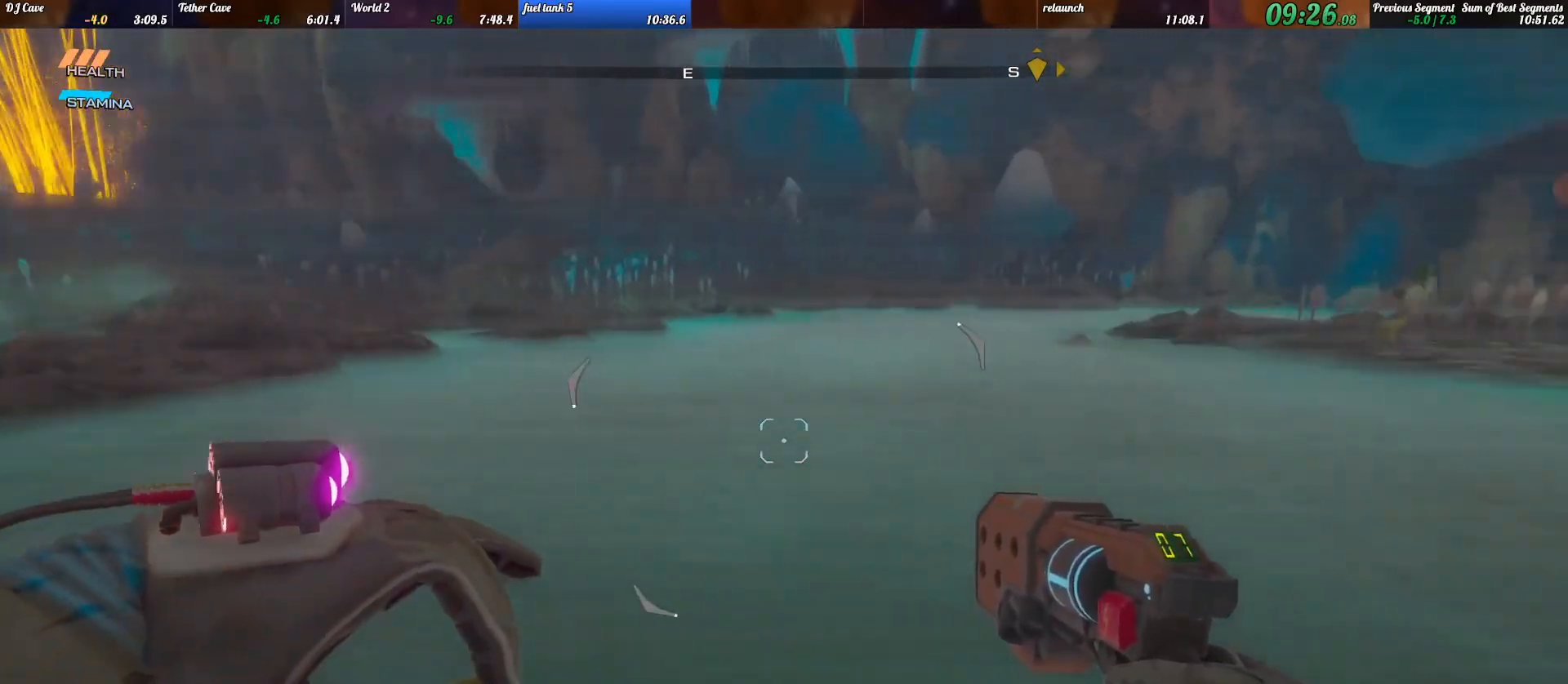
{"keys": ["d"], "events": []}
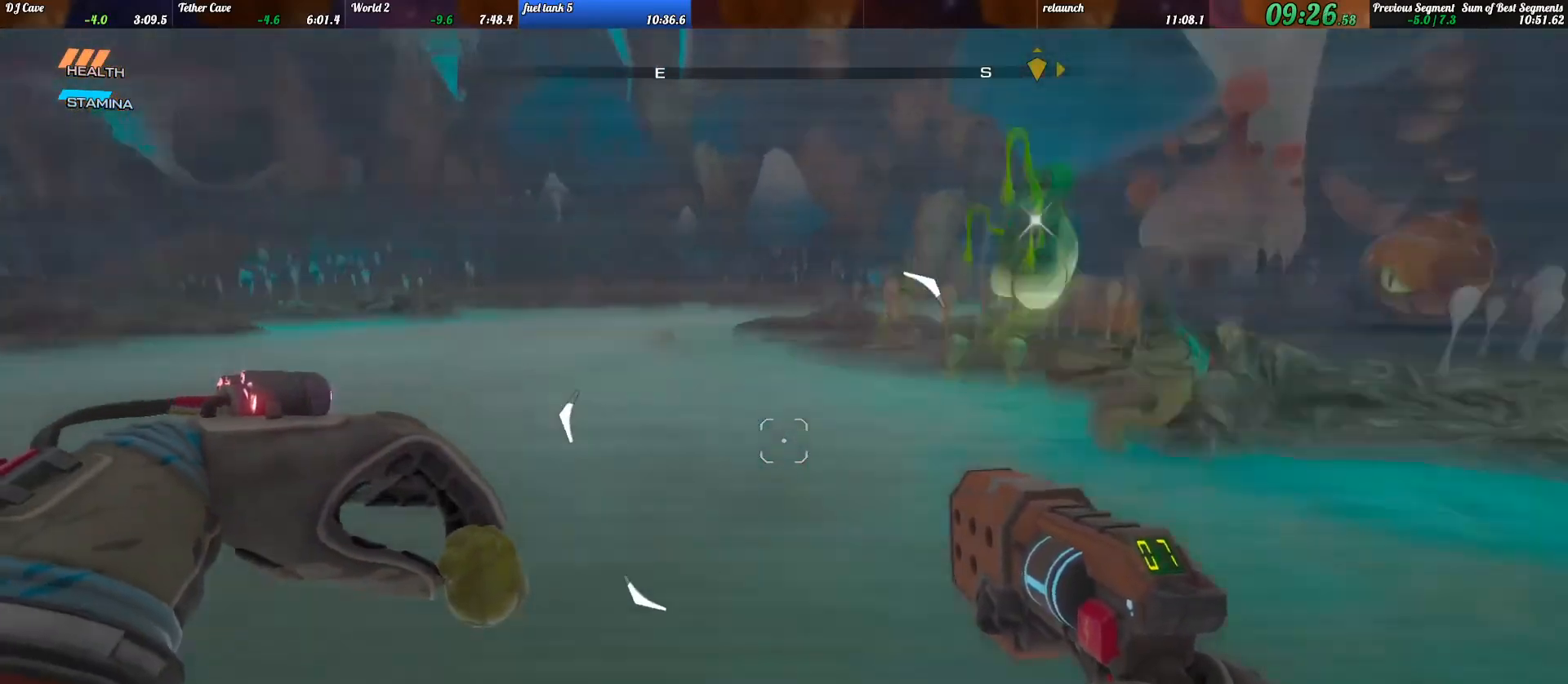
{"keys": ["d", "shift_l", "w"], "events": [[267, "w", "down"], [300, "shift_l", "down"]]}
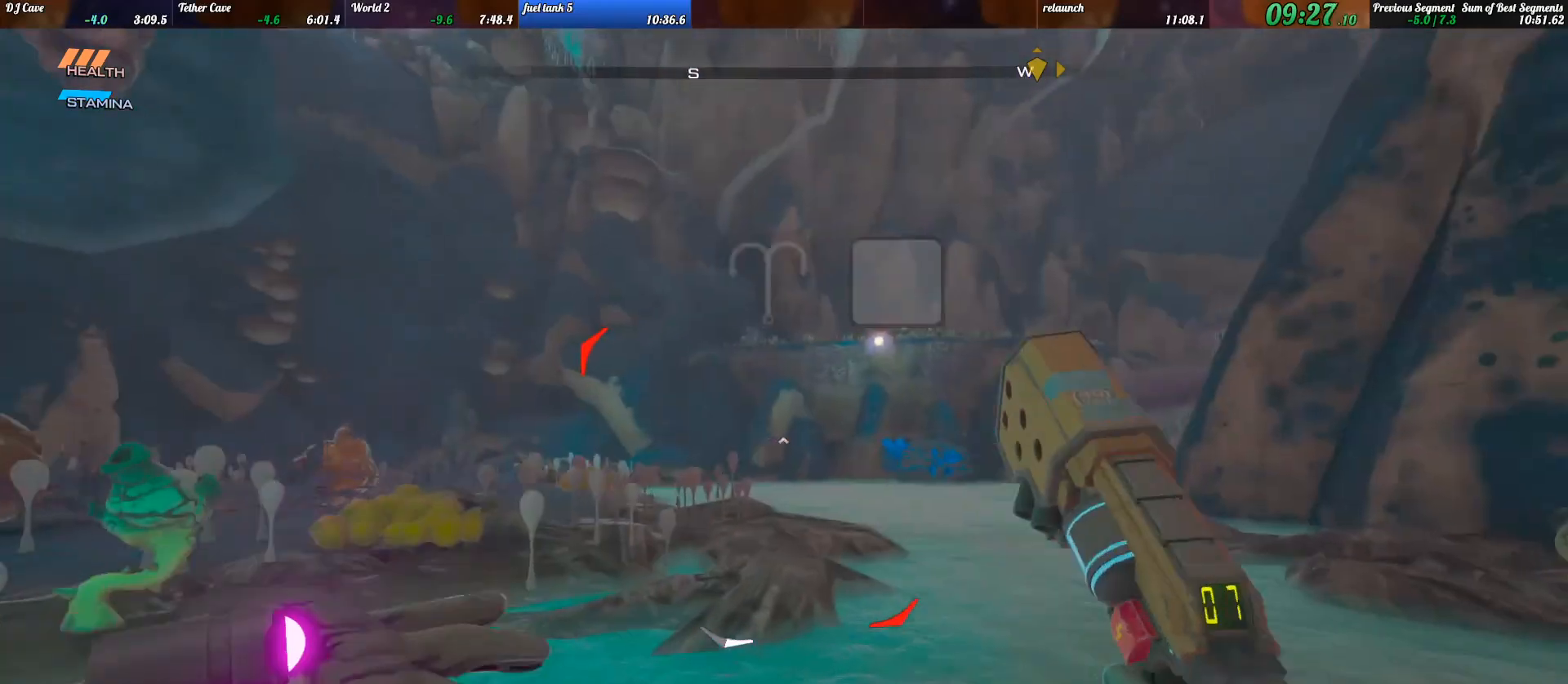
{"keys": ["d"], "events": [[300, "shift_l", "up"], [367, "w", "up"]]}
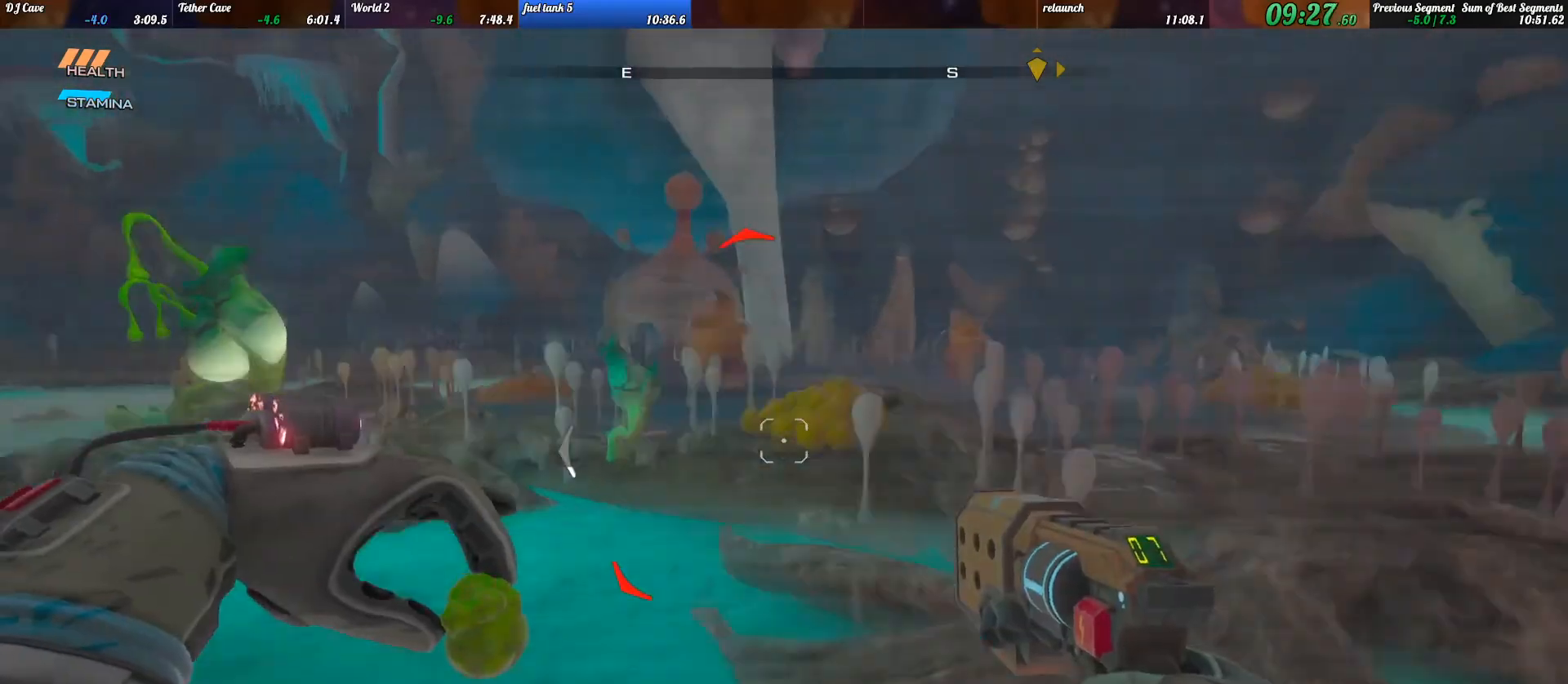
{"keys": ["d"], "events": []}
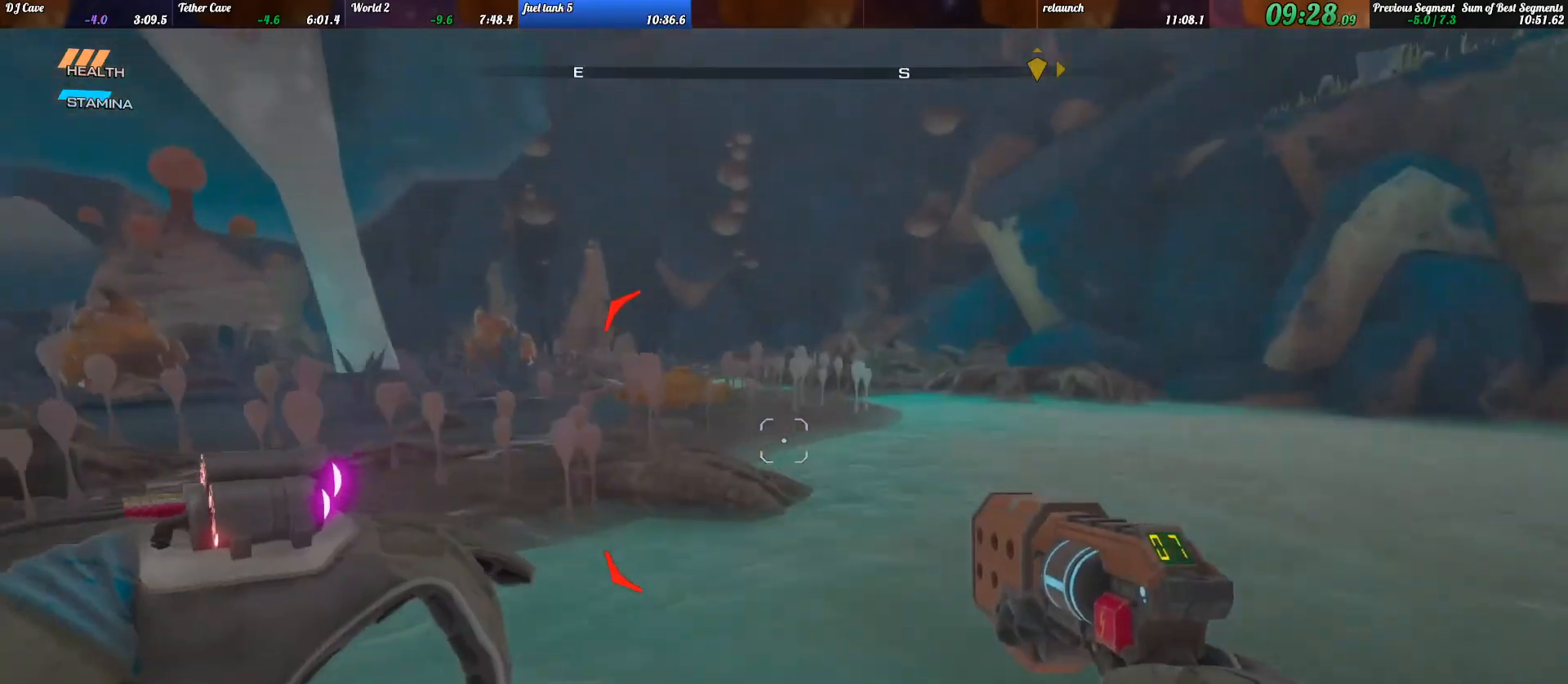
{"keys": ["d", "f"], "events": [[333, "f", "down"]]}
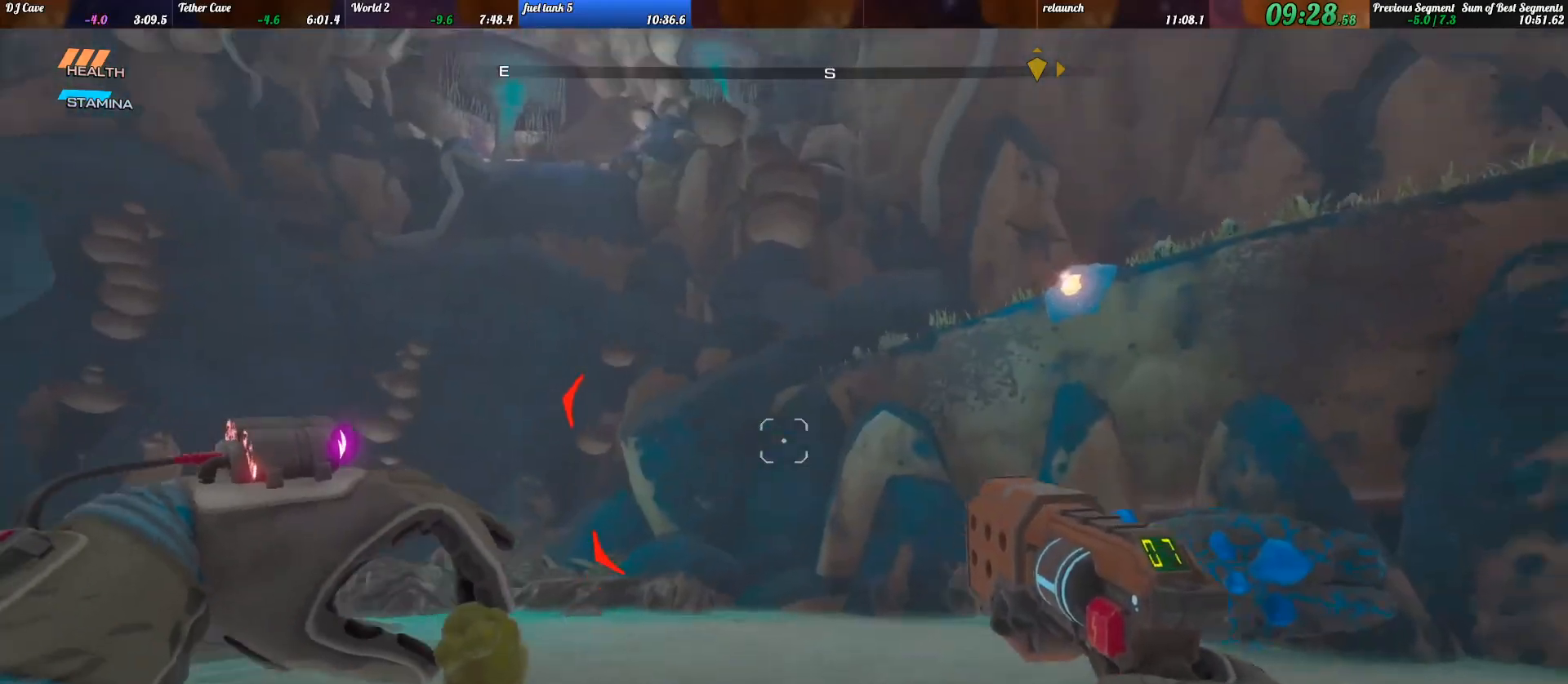
{"keys": ["d"], "events": [[67, "f", "up"], [100, "f", "down"], [133, "f", "up"], [133, "w", "down"], [233, "w", "up"]]}
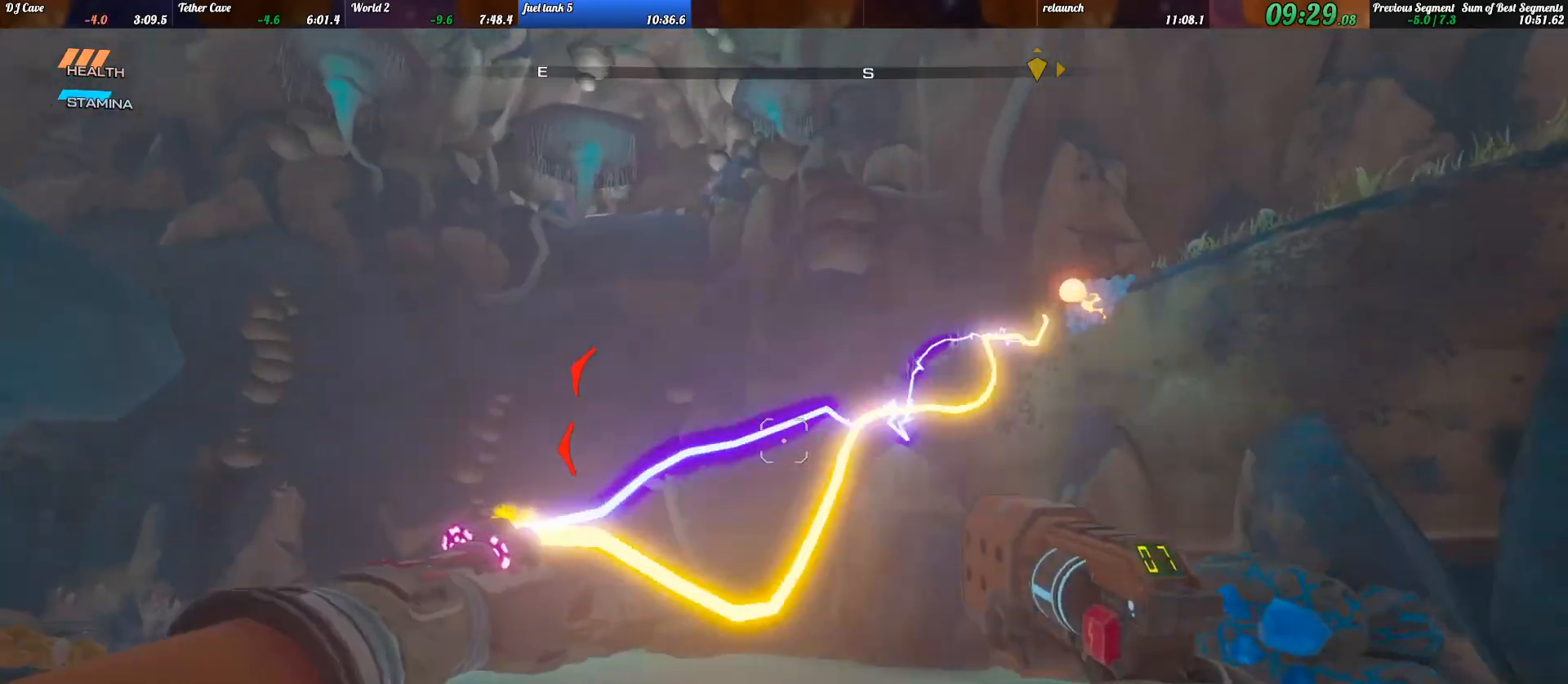
{"keys": ["a"], "events": [[100, "a", "down"], [133, "d", "up"], [133, "w", "down"], [200, "space", "down"], [300, "space", "up"], [433, "w", "up"]]}
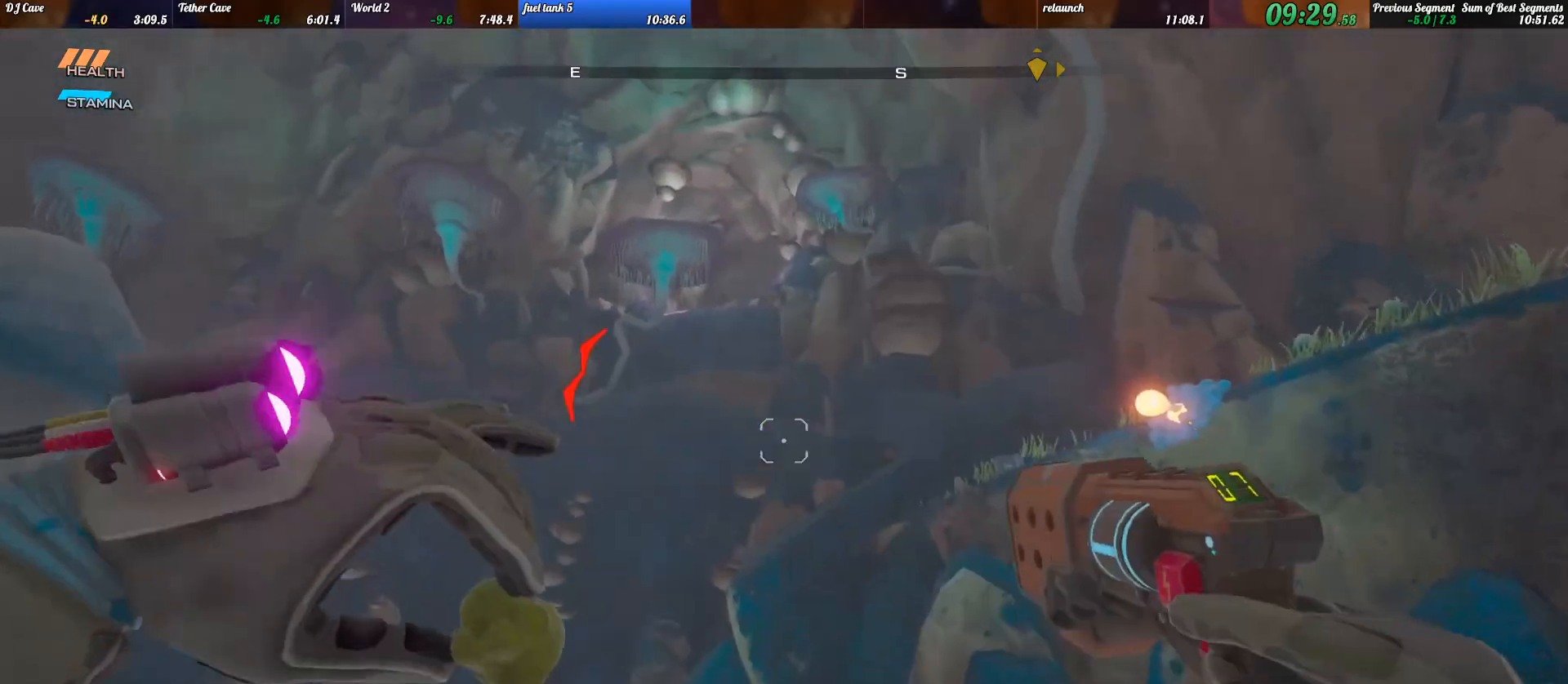
{"keys": ["d"], "events": [[33, "d", "down"], [67, "a", "up"], [300, "s", "down"], [433, "s", "up"]]}
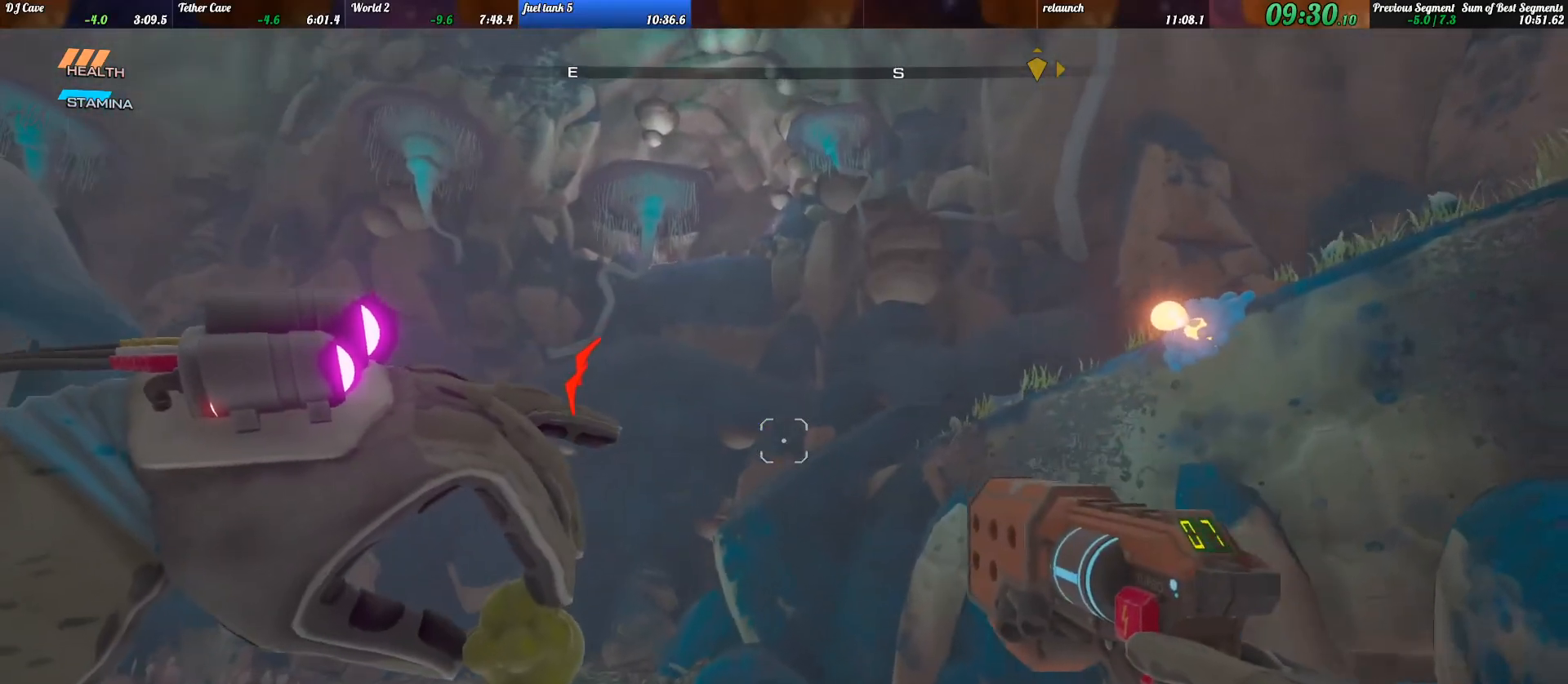
{"keys": ["a", "s"], "events": [[467, "a", "down"], [467, "d", "up"], [467, "s", "down"]]}
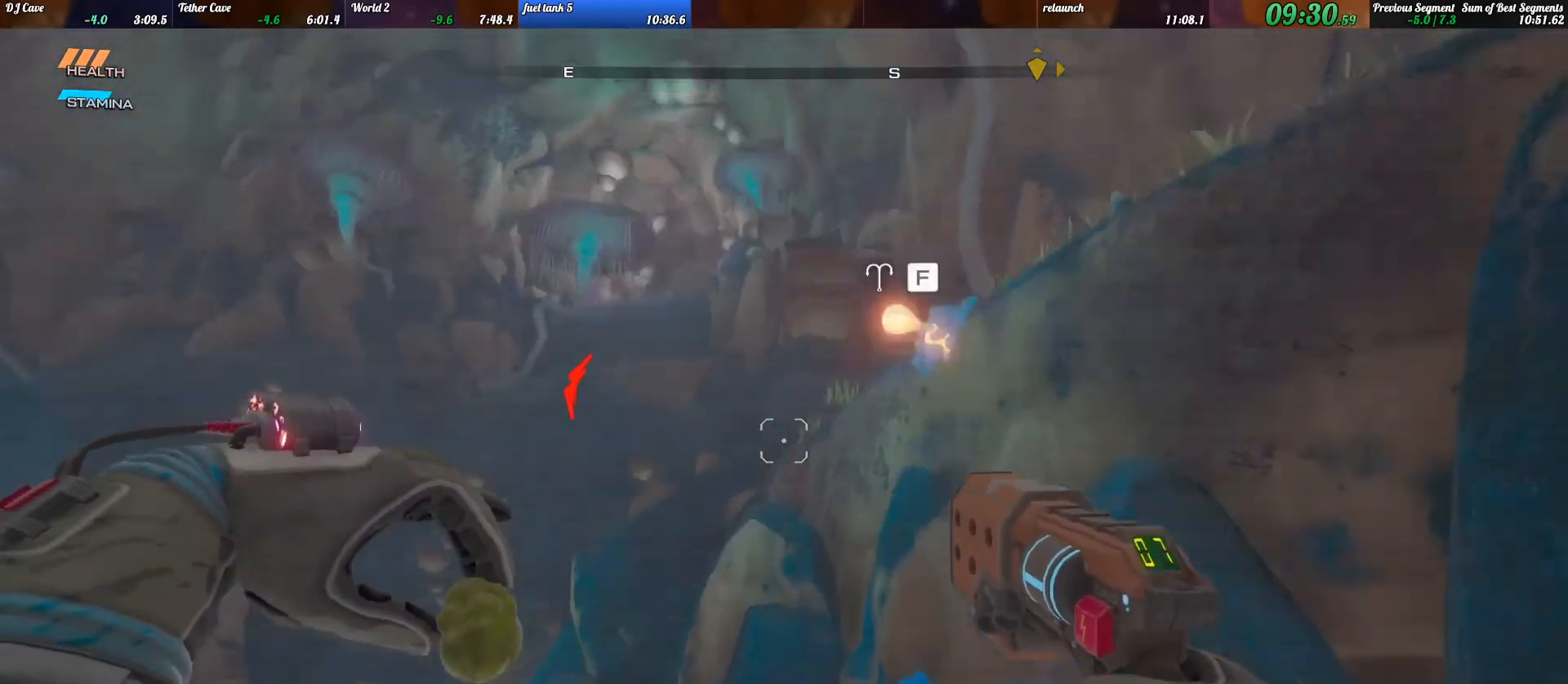
{"keys": ["a", "s"], "events": [[233, "f", "down"], [333, "f", "up"], [400, "d", "down"], [467, "d", "up"]]}
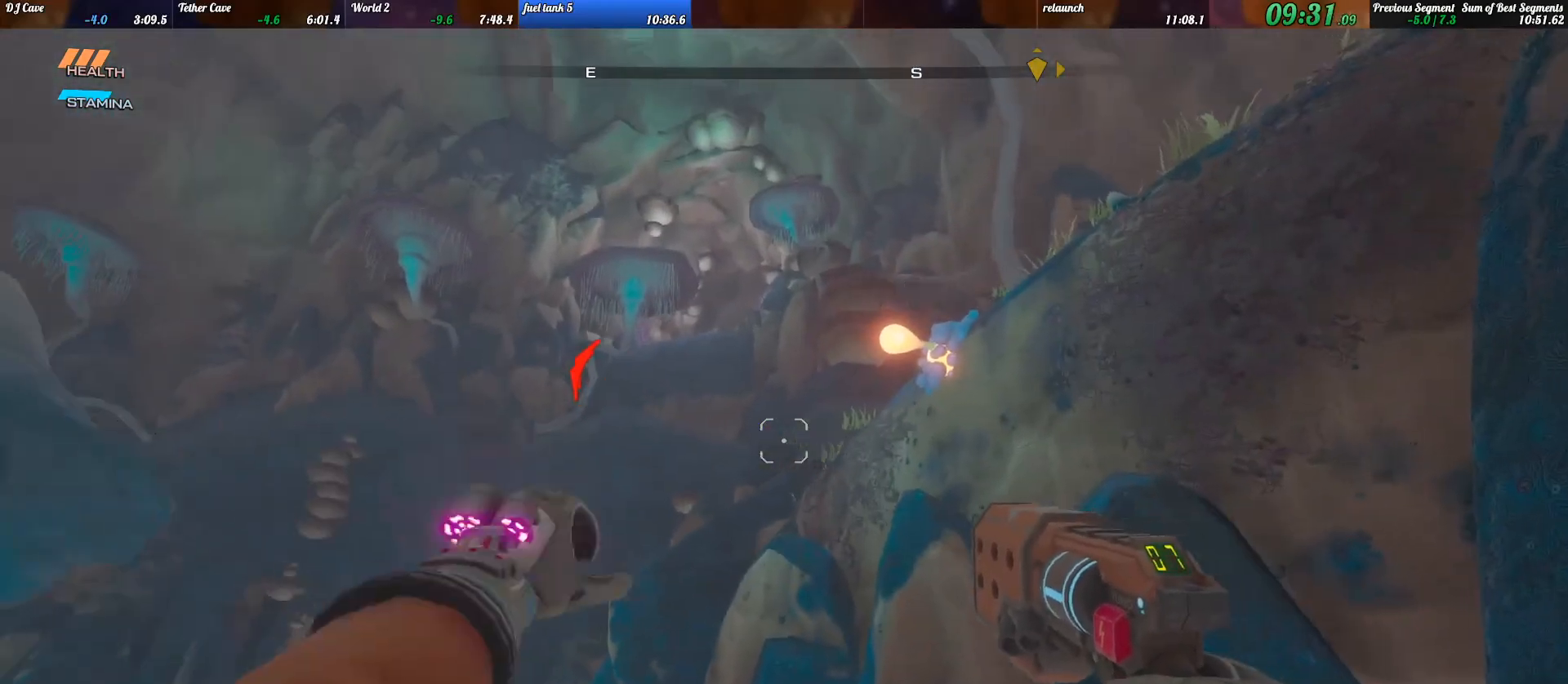
{"keys": [], "events": [[33, "s", "up"], [233, "w", "down"], [300, "a", "up"], [400, "space", "down"], [467, "space", "up"], [467, "w", "up"]]}